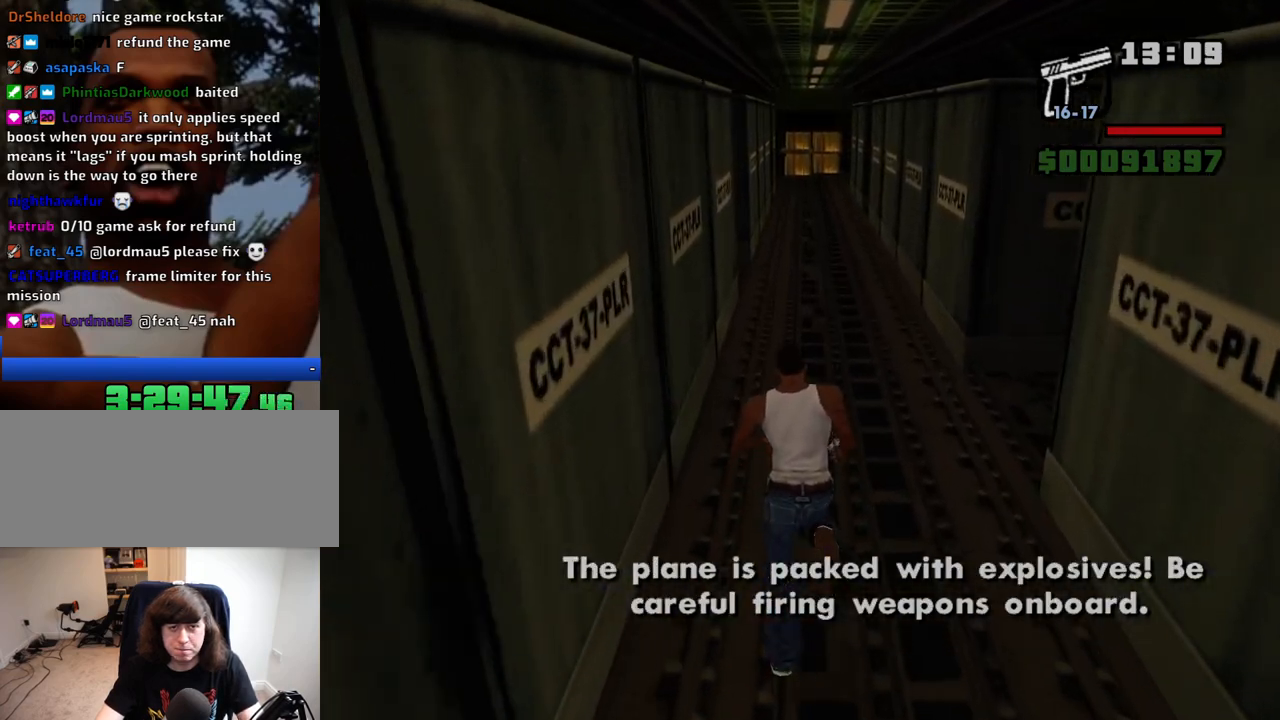
Gameplay with keyboard and mouse; each line is a JSON object with the keys and mouse buttons held at the frame after it. "events" lists presses ("down") and releases ("up") of "1", "2", "3", "4", "5", "6", "8", "a", "alt", "c", "ctrl", "d", "down", "e", "escape", "f", "f1", "f2", "f3", "g", "h", "left", "num2", "q", "r", "right", "s", "shift", "space", "t", "tab", "up", "v", "w", "x", "z", "mouse_left", "mouse_middle", "mouse_right", "mouse_wheel_up" and "mouse_wheel_down" between this image and that frame as [ms after this image, input, new state], when the widget could be followed in between. "mouse_left", "mouse_middle", "mouse_right", "mouse_wheel_up", "mouse_wheel_down" = the "left", "middle", "right", "wheel_up", "wheel_down" buttons of the "mouse" list. No other keys are recorded. Mouse movement is not recorded.
{"keys": ["w"], "mouse": [], "events": []}
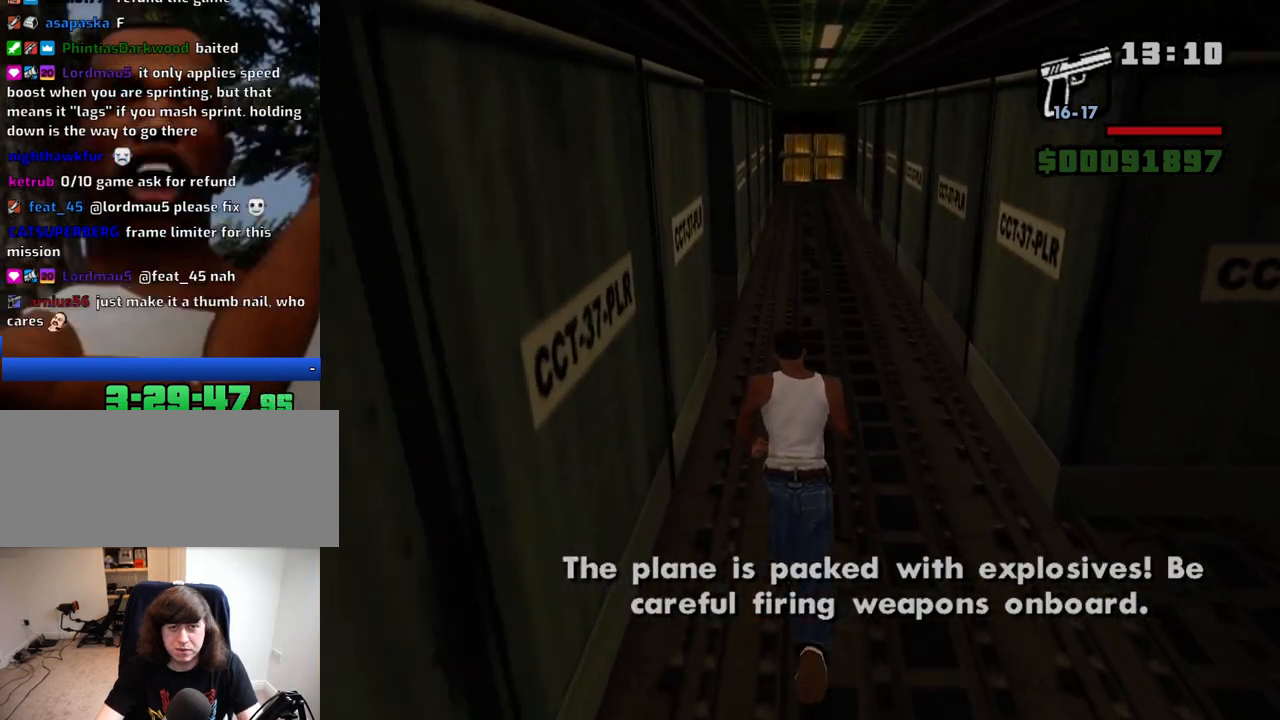
{"keys": ["w"], "mouse": [], "events": [[167, "shift", "down"], [250, "shift", "up"], [400, "shift", "down"], [500, "shift", "up"]]}
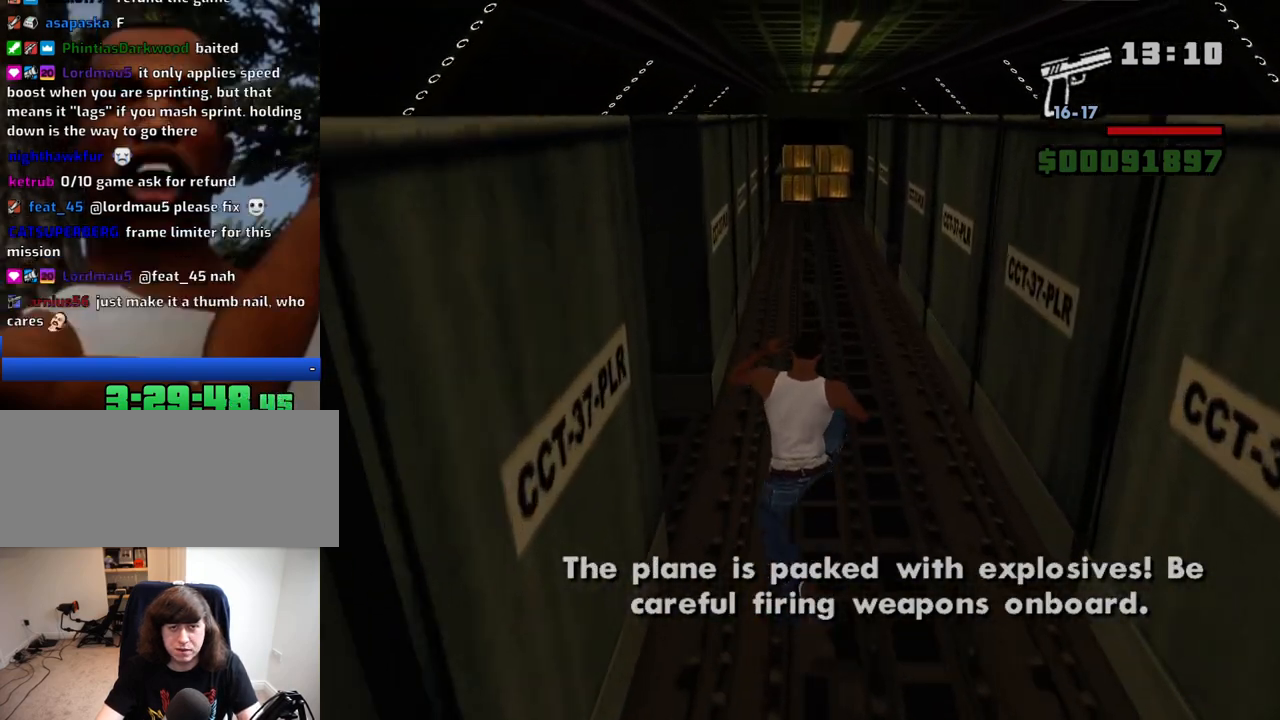
{"keys": ["w"], "mouse": [], "events": [[84, "shift", "down"], [184, "shift", "up"], [267, "shift", "down"], [367, "shift", "up"], [467, "shift", "down"], [500, "shift", "up"]]}
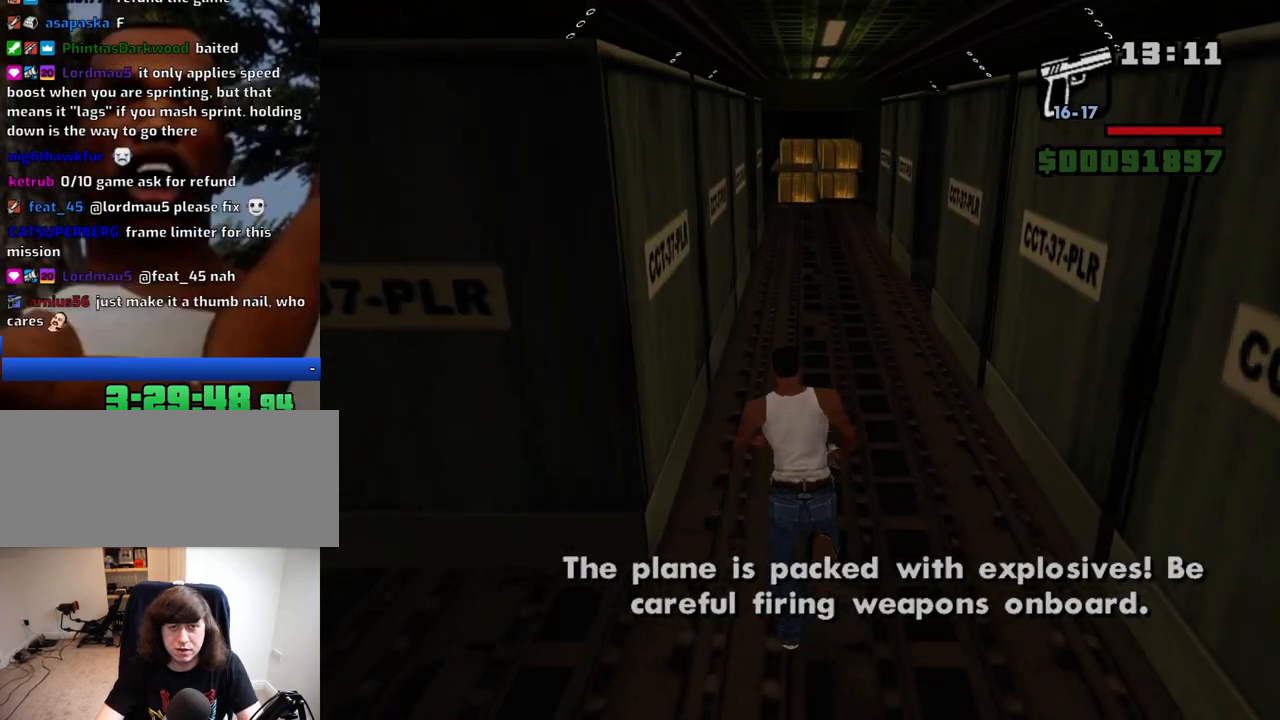
{"keys": ["shift", "w"], "mouse": [], "events": [[100, "shift", "down"], [200, "shift", "up"], [284, "shift", "down"], [334, "shift", "up"], [434, "shift", "down"]]}
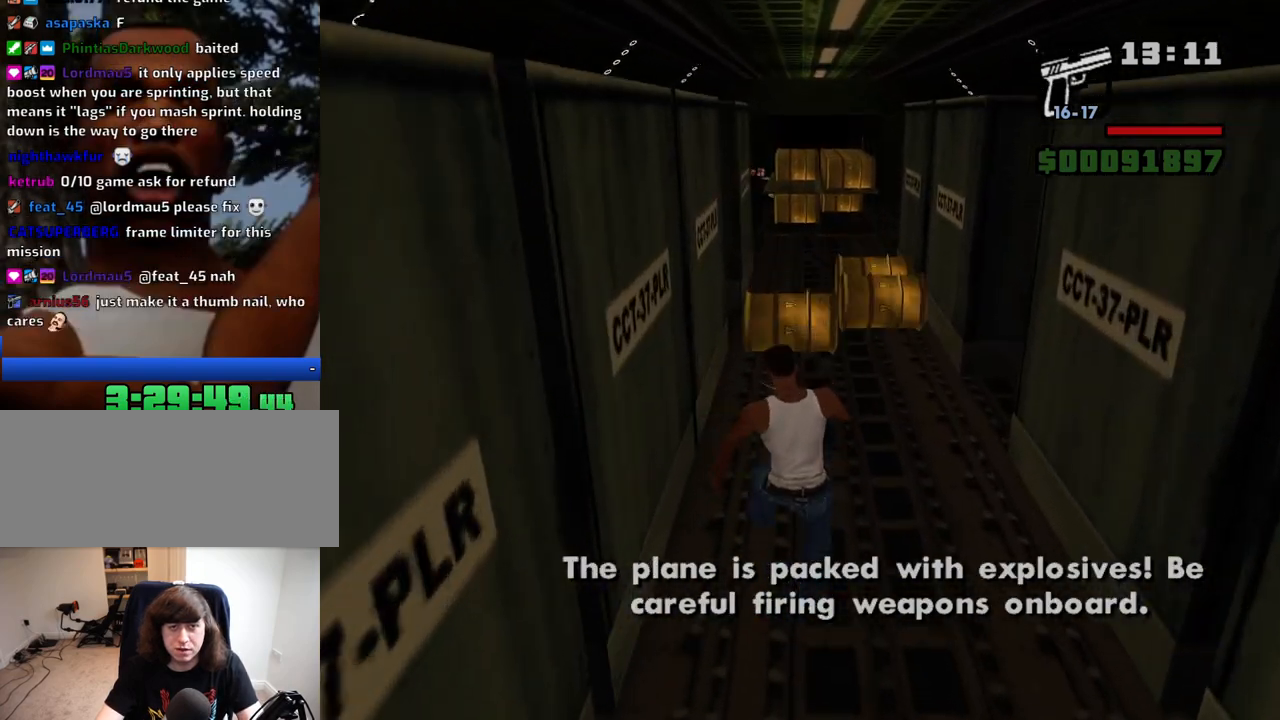
{"keys": ["shift", "w"], "mouse": [], "events": [[17, "shift", "up"], [117, "shift", "down"], [217, "shift", "up"], [300, "shift", "down"], [350, "shift", "up"], [450, "shift", "down"]]}
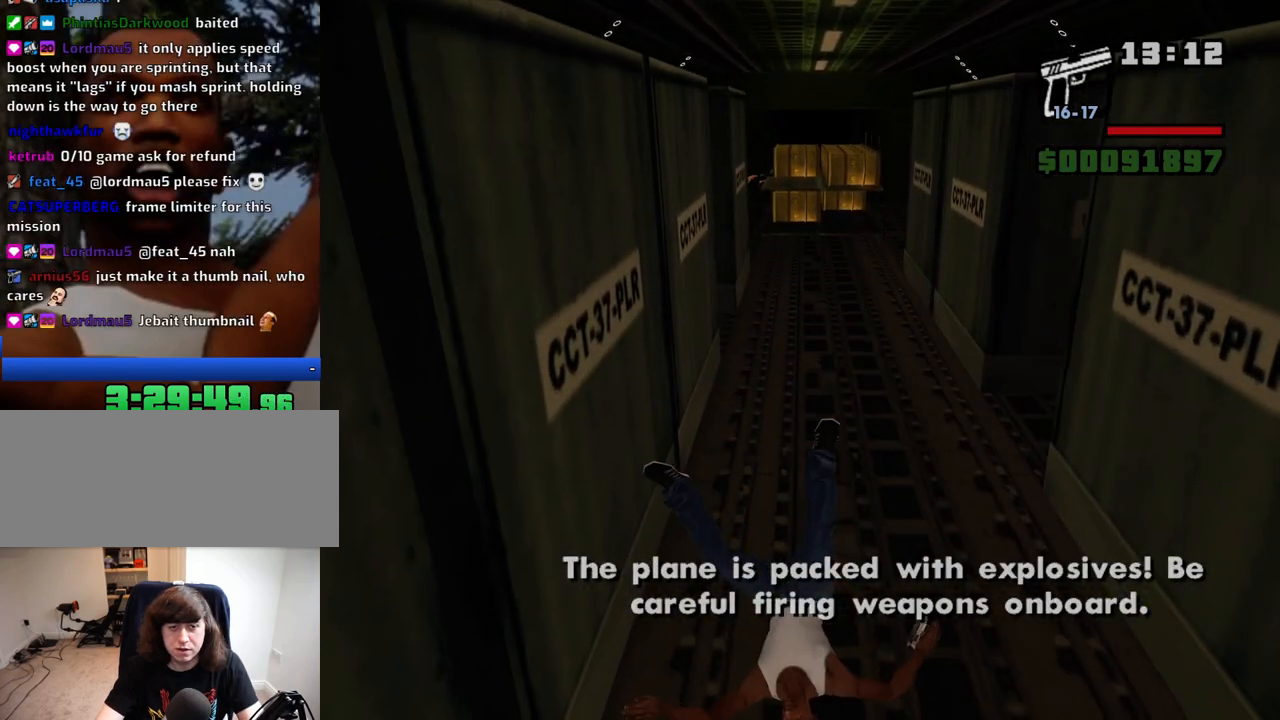
{"keys": ["w"], "mouse": [], "events": [[84, "shift", "up"], [134, "mouse_wheel_down", "down"], [184, "mouse_wheel_down", "up"], [234, "mouse_wheel_down", "down"], [267, "mouse_wheel_down", "up"], [367, "mouse_wheel_down", "down"], [417, "mouse_wheel_down", "up"]]}
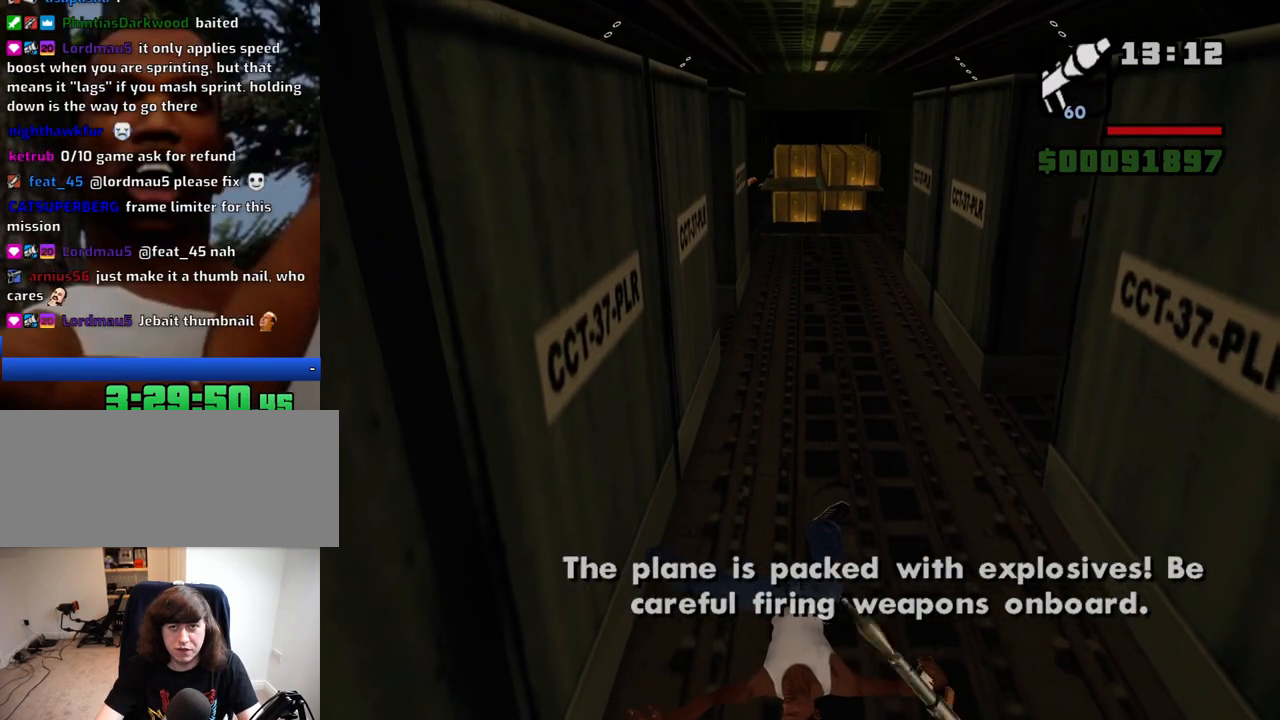
{"keys": ["w"], "mouse": [], "events": [[284, "mouse_wheel_up", "down"], [334, "mouse_wheel_up", "up"]]}
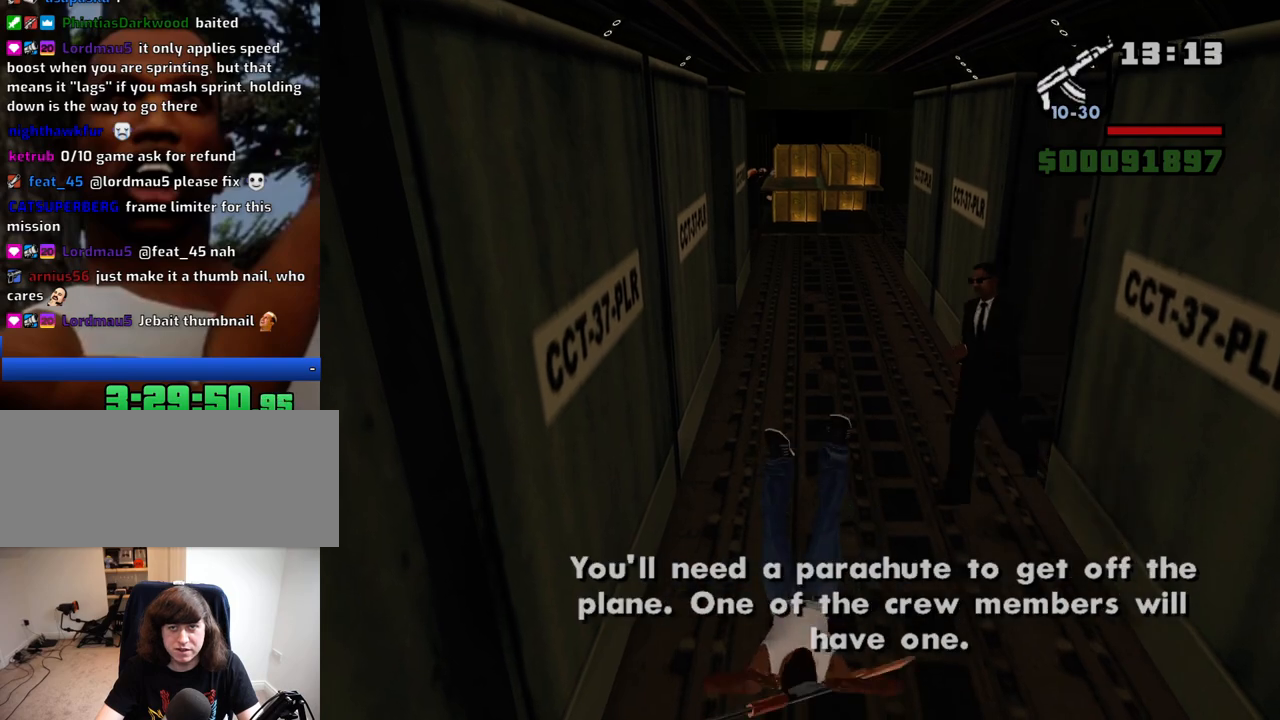
{"keys": ["w"], "mouse": [], "events": []}
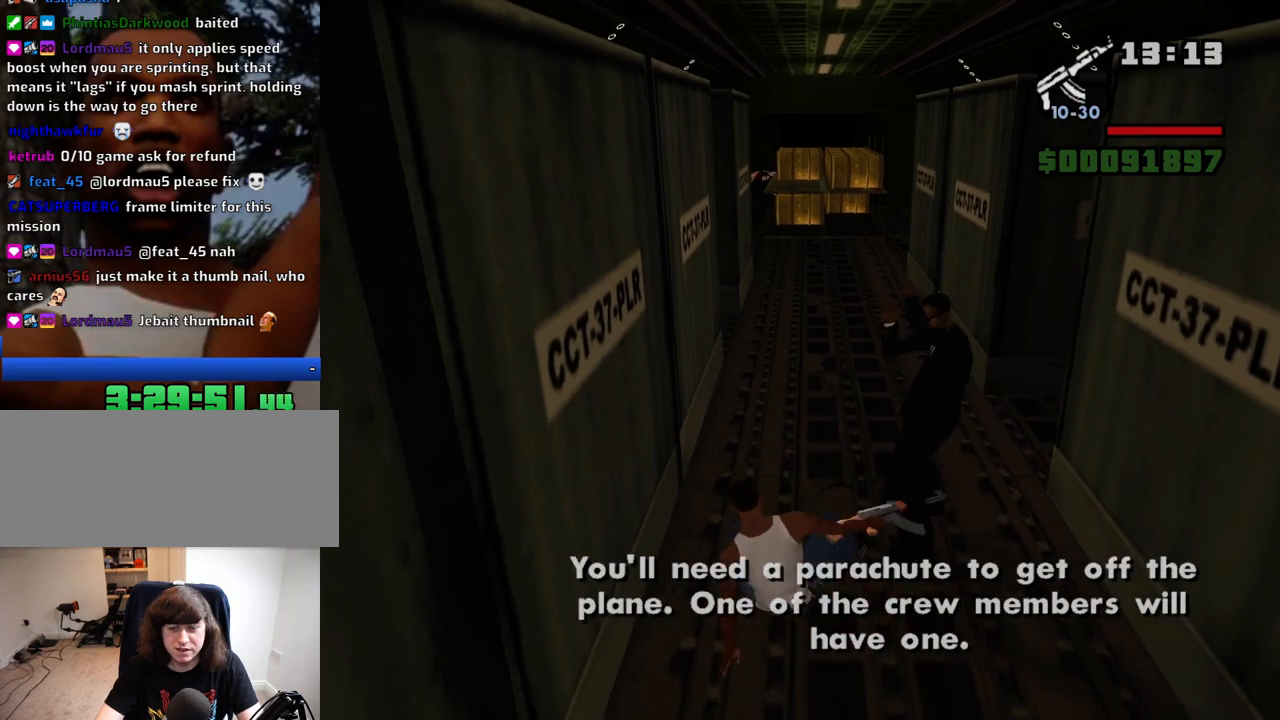
{"keys": ["w"], "mouse": [], "events": []}
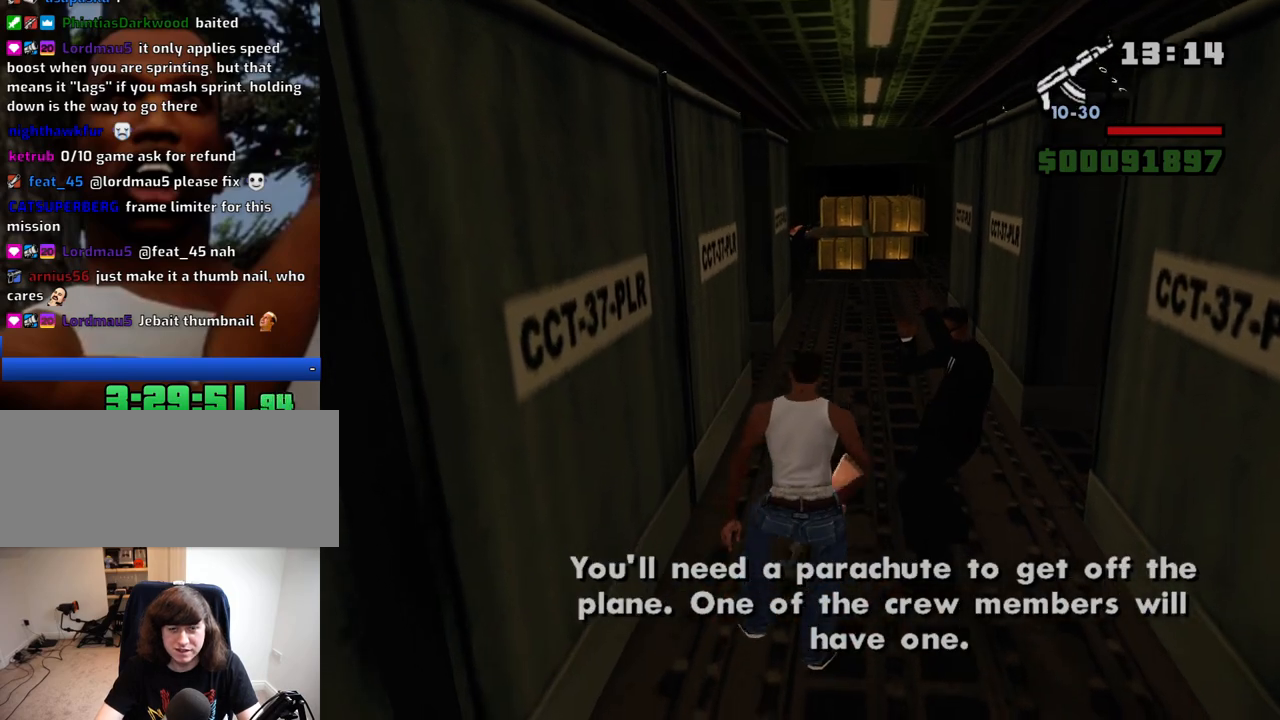
{"keys": ["d", "w"], "mouse": [], "events": [[484, "d", "down"]]}
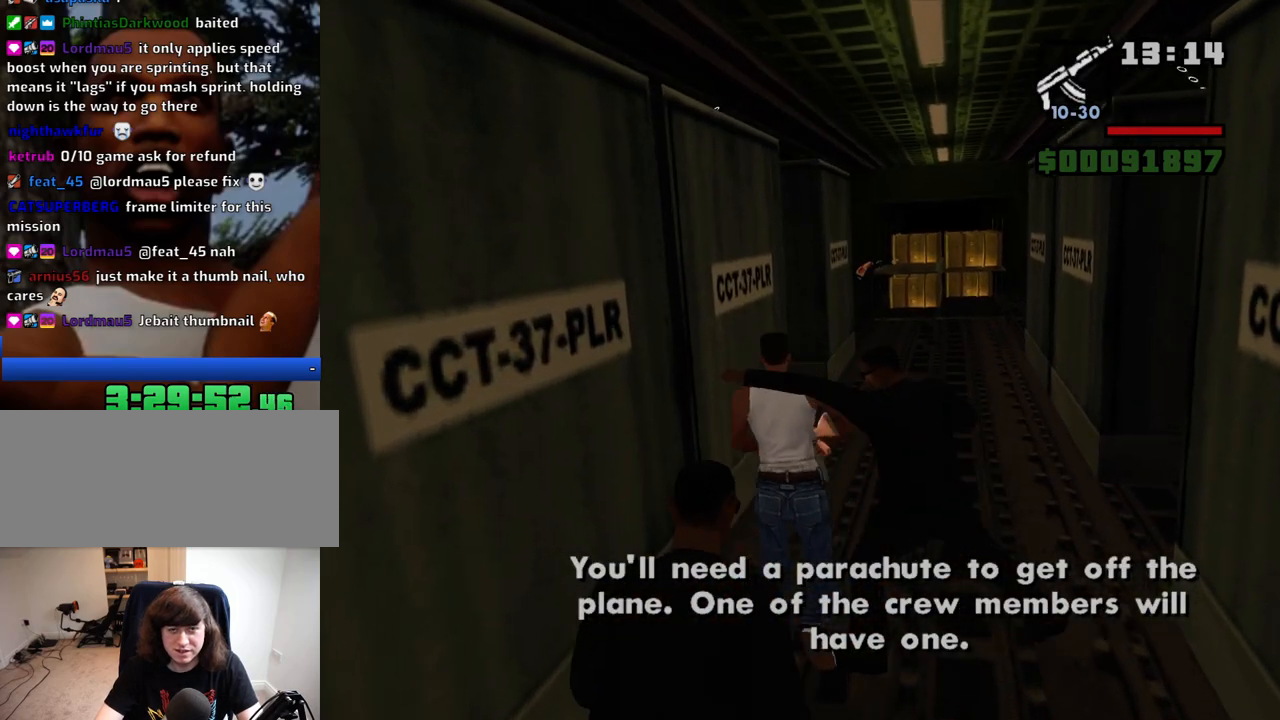
{"keys": ["w"], "mouse": [], "events": [[400, "d", "up"]]}
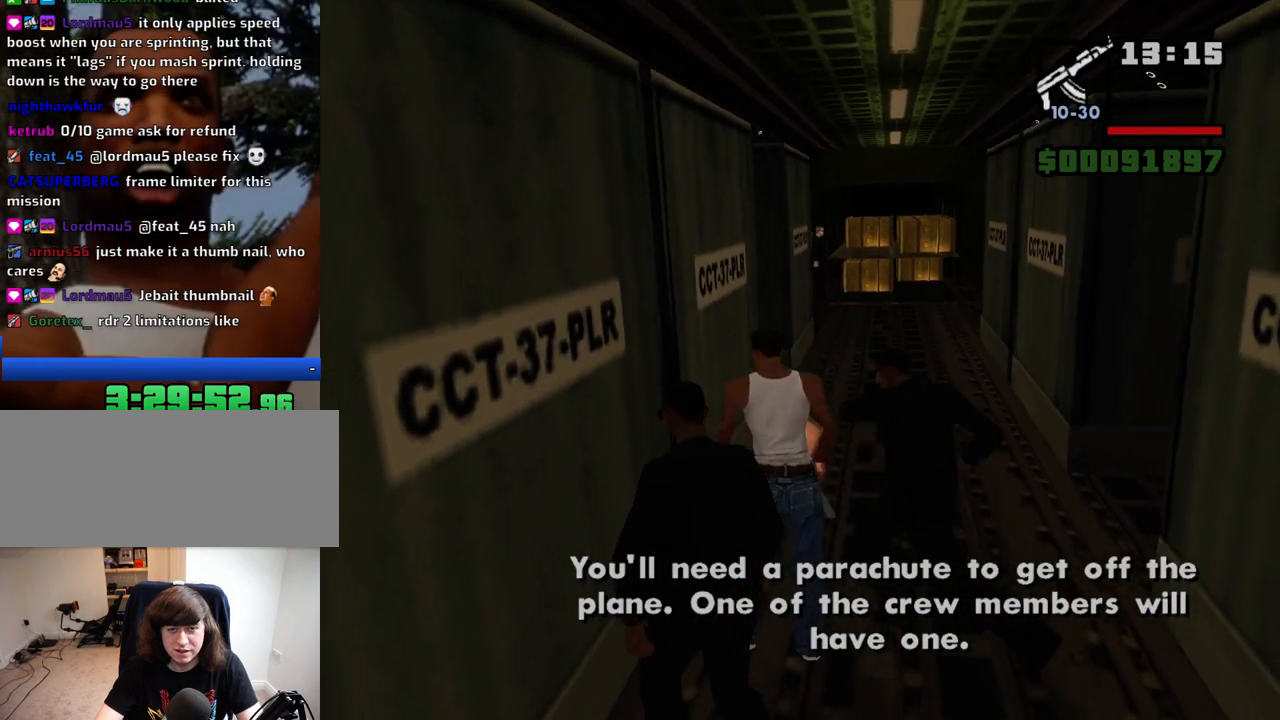
{"keys": ["w"], "mouse": [], "events": [[267, "mouse_wheel_down", "down"], [317, "mouse_wheel_down", "up"], [467, "shift", "down"], [500, "shift", "up"]]}
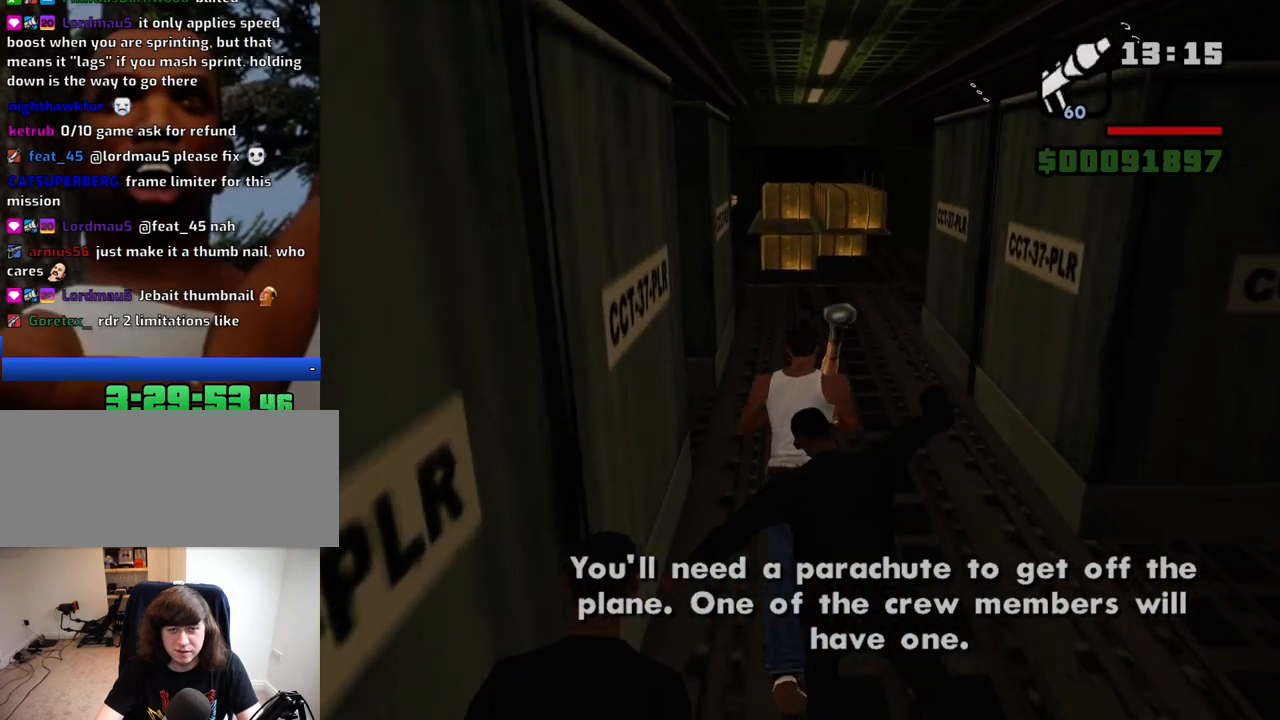
{"keys": ["w"], "mouse": [], "events": [[100, "shift", "down"], [200, "shift", "up"], [250, "shift", "down"], [384, "shift", "up"]]}
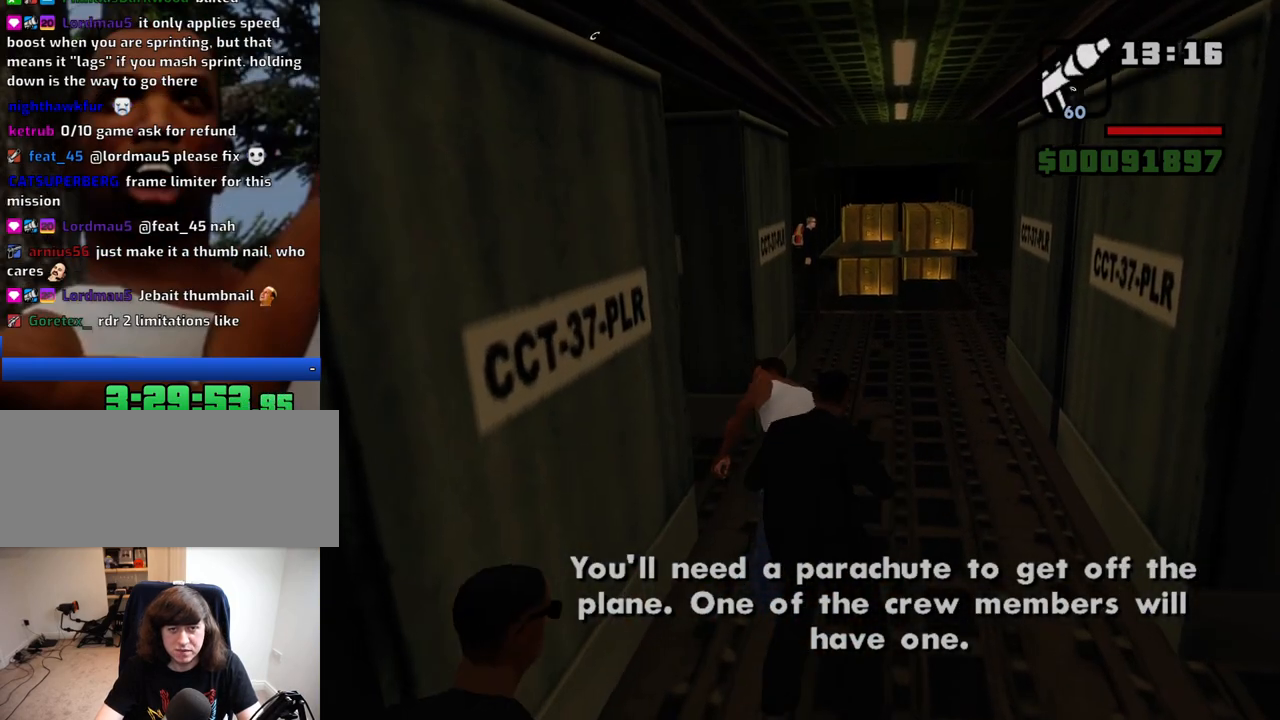
{"keys": ["d", "w"], "mouse": [], "events": [[17, "mouse_wheel_up", "down"], [67, "mouse_wheel_up", "up"], [167, "d", "down"]]}
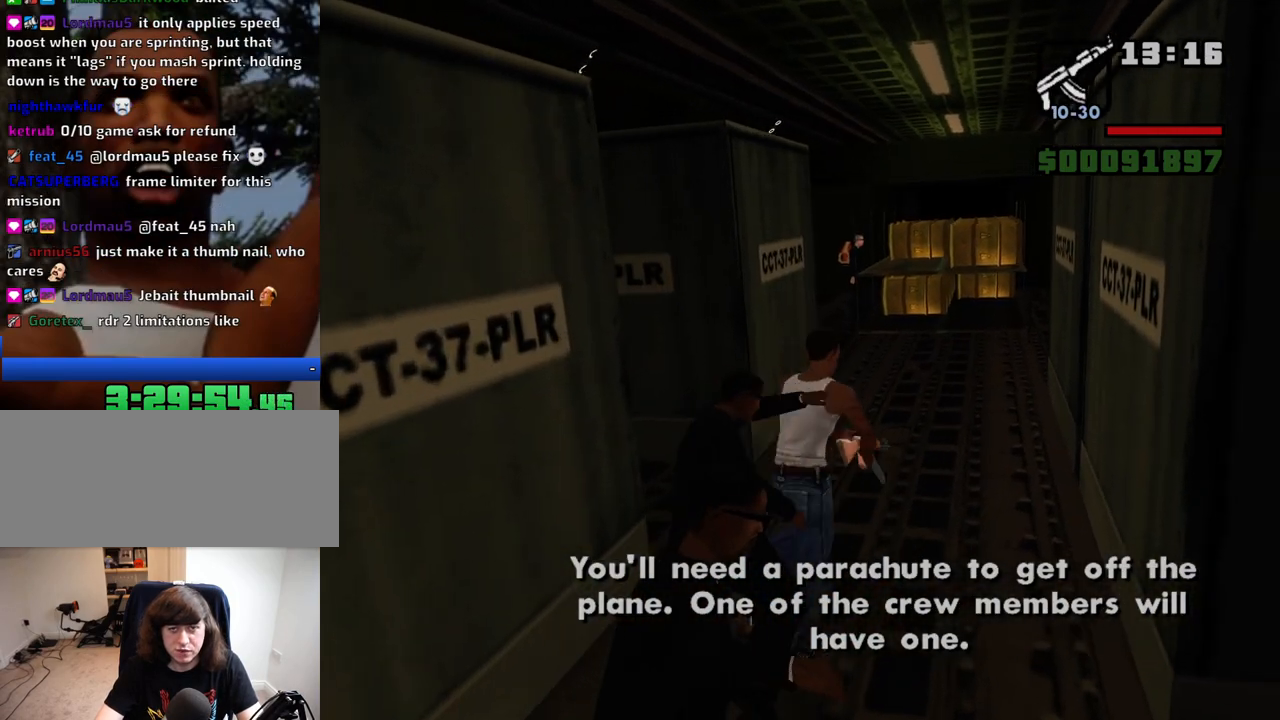
{"keys": ["w"], "mouse": [], "events": [[184, "d", "up"]]}
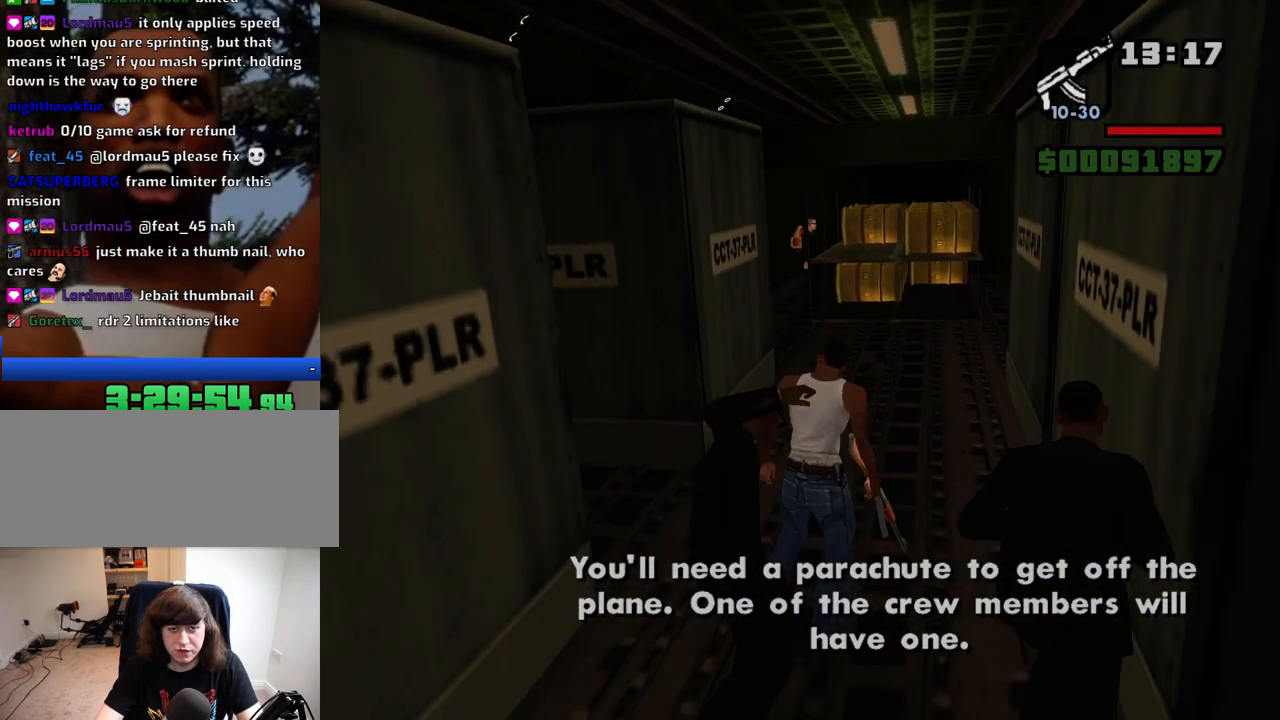
{"keys": ["w"], "mouse": [], "events": [[50, "w", "up"], [150, "c", "down"], [284, "c", "up"], [284, "w", "down"], [384, "space", "down"], [484, "space", "up"]]}
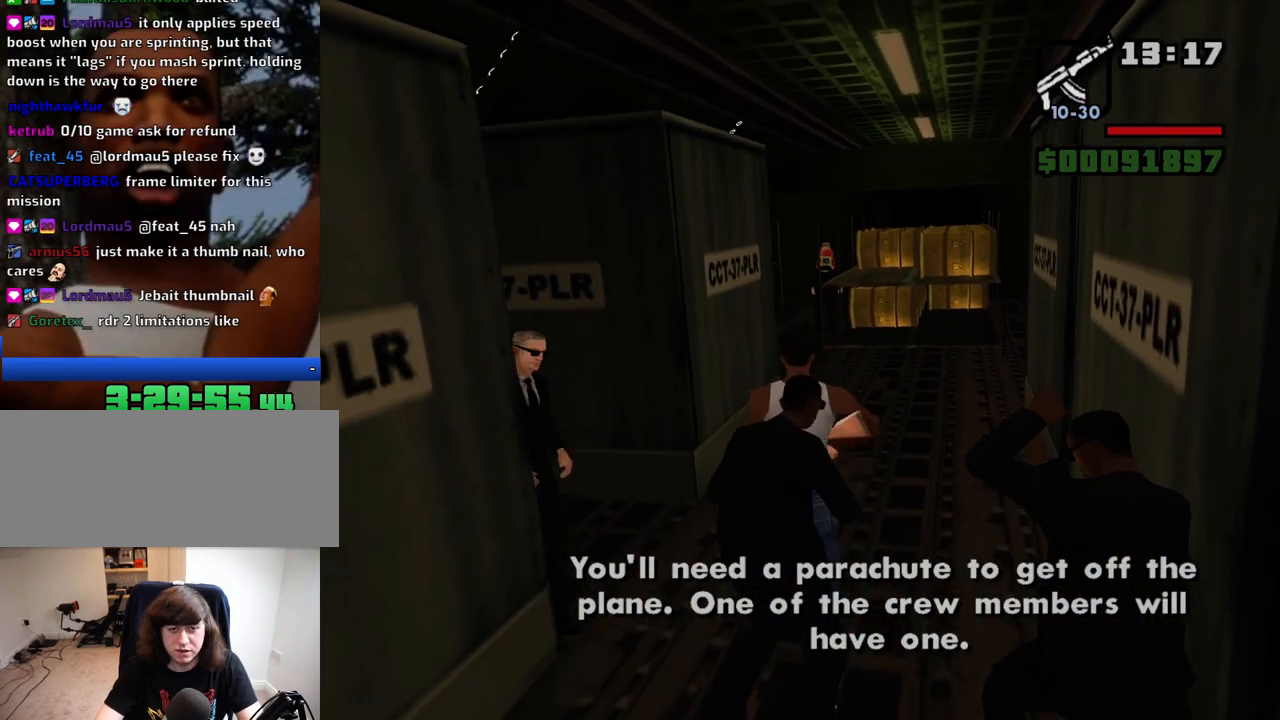
{"keys": ["w"], "mouse": ["right"], "events": [[67, "mouse_right", "down"]]}
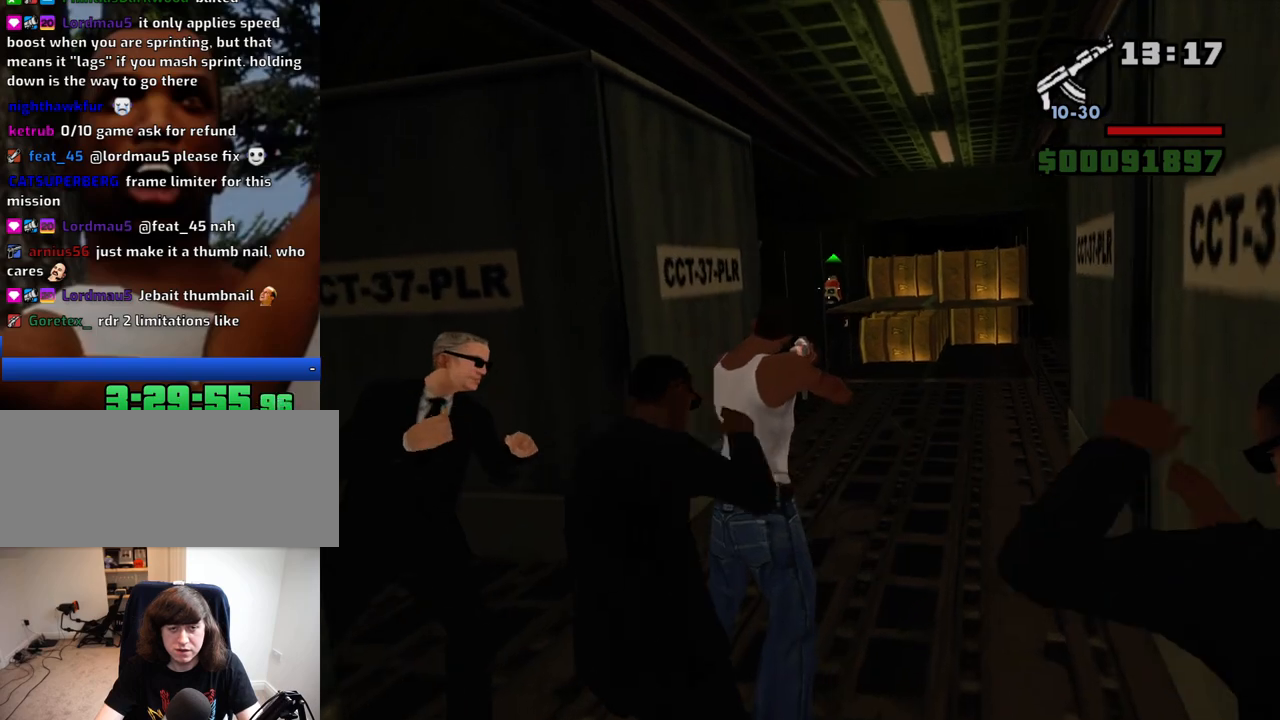
{"keys": ["w"], "mouse": ["right"], "events": []}
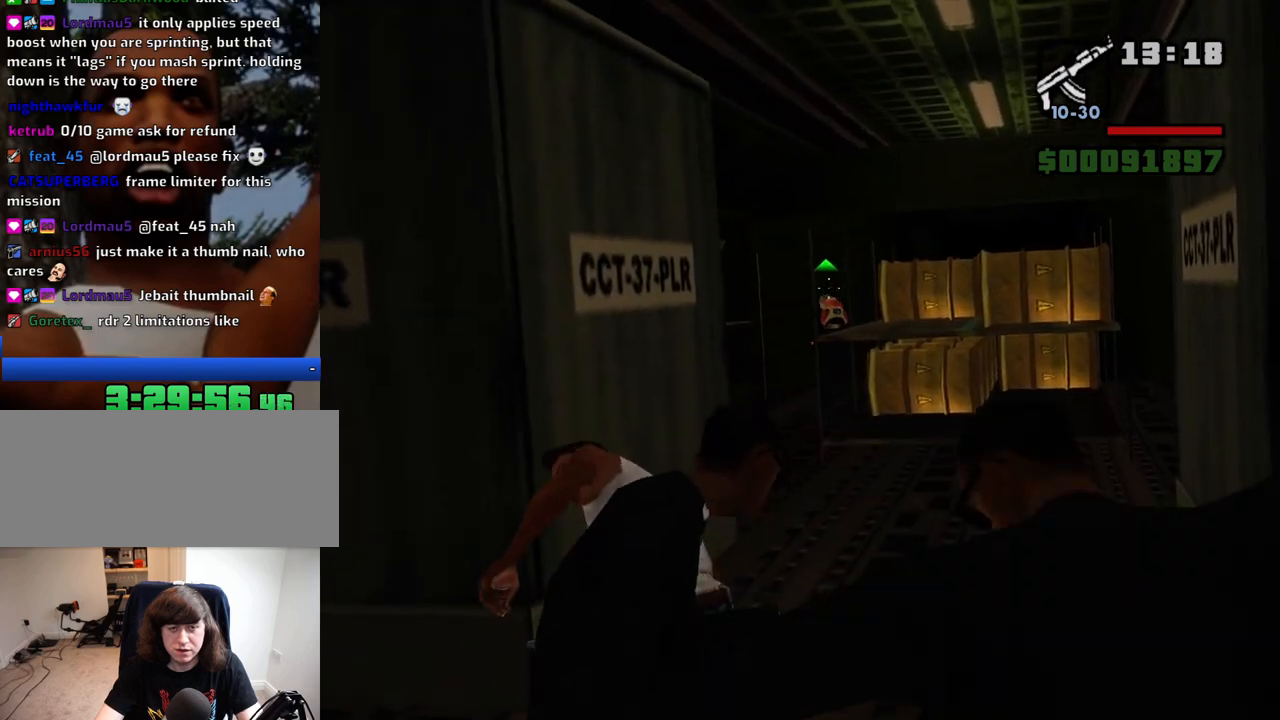
{"keys": ["w"], "mouse": ["wheel_up"], "events": [[50, "mouse_right", "up"], [250, "mouse_wheel_up", "down"], [284, "mouse_wheel_up", "up"], [334, "space", "down"], [434, "space", "up"], [484, "mouse_wheel_up", "down"]]}
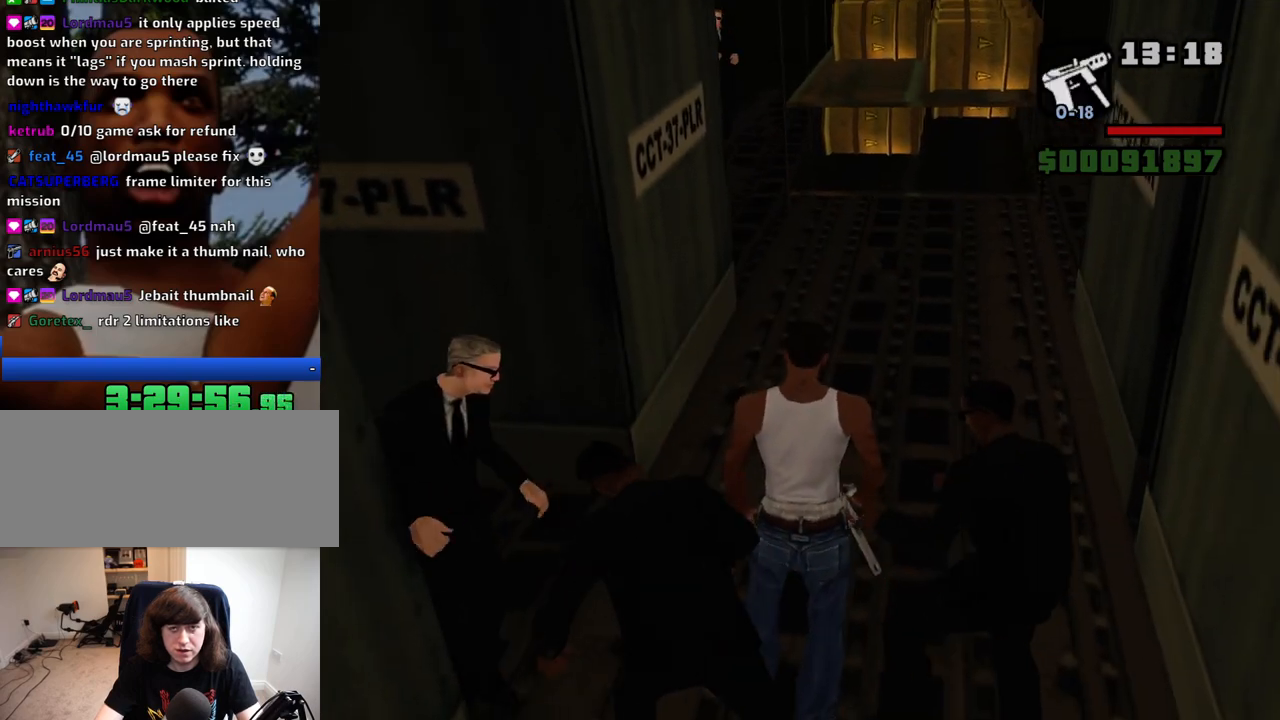
{"keys": ["w"], "mouse": [], "events": [[17, "mouse_wheel_up", "up"], [117, "space", "down"], [217, "space", "up"], [300, "mouse_wheel_up", "down"], [350, "mouse_wheel_up", "up"]]}
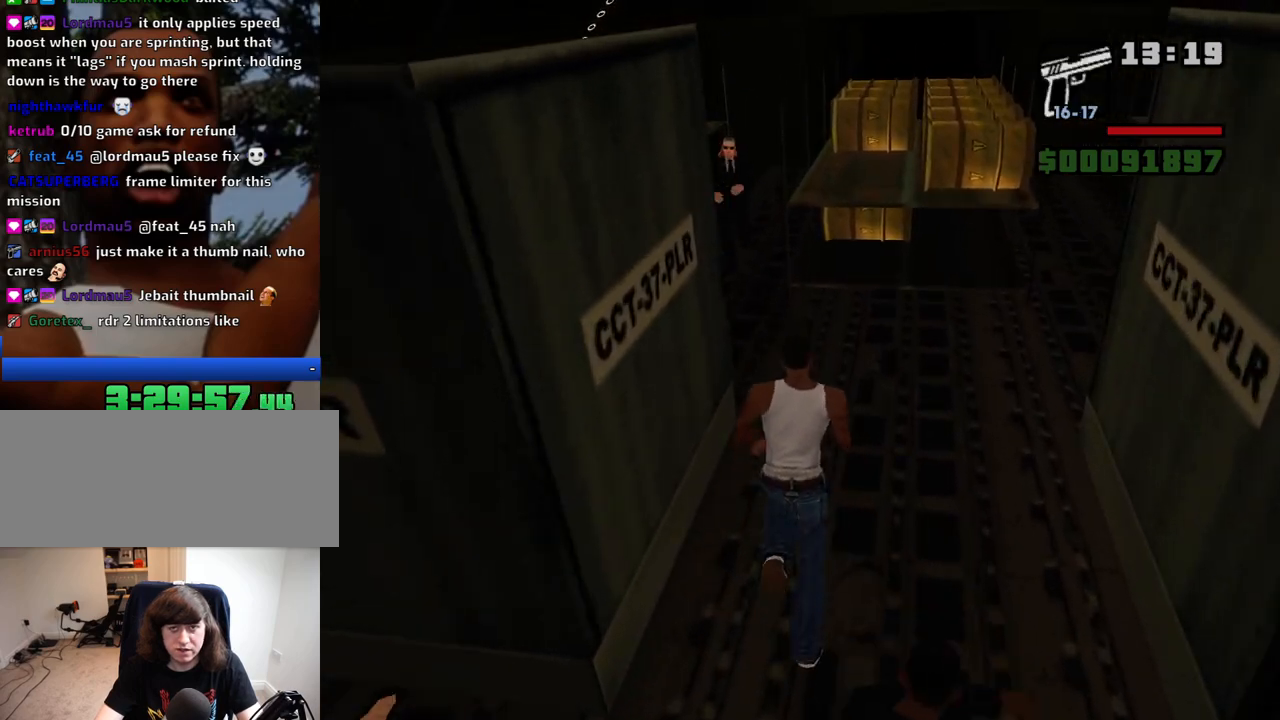
{"keys": [], "mouse": ["left"], "events": [[267, "mouse_wheel_up", "down"], [317, "mouse_wheel_up", "up"], [417, "mouse_left", "down"], [500, "w", "up"]]}
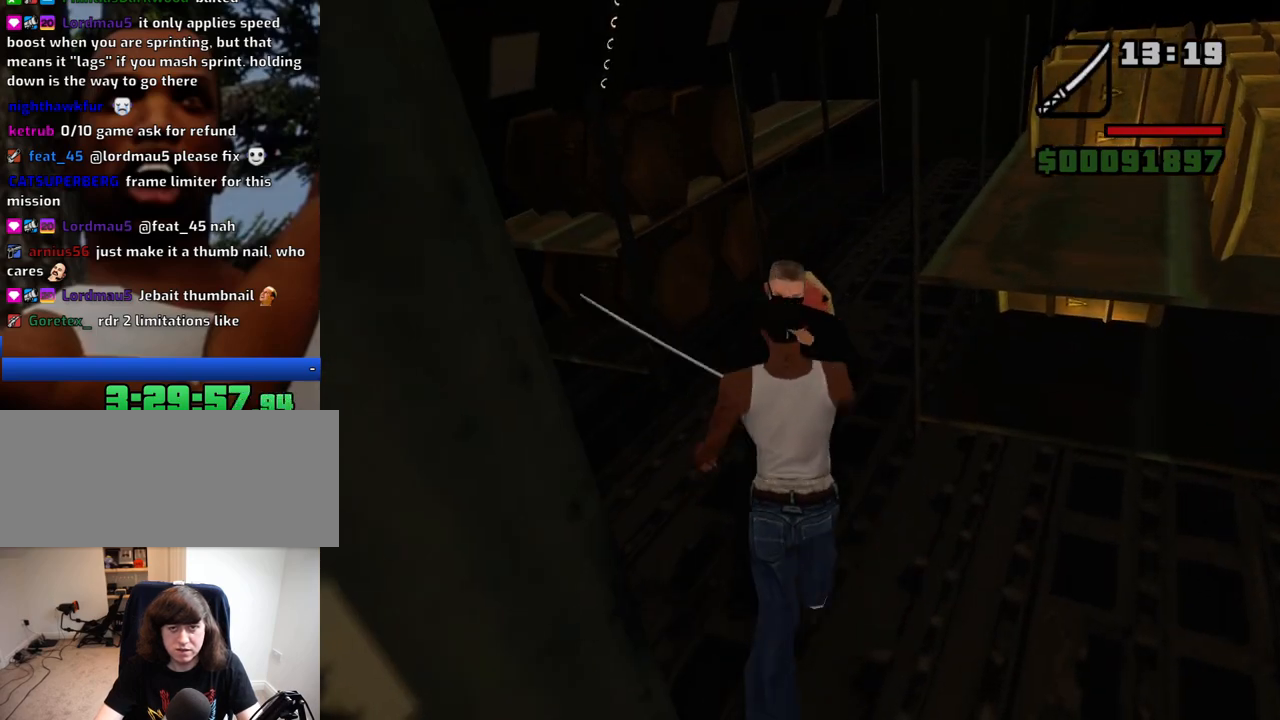
{"keys": [], "mouse": ["left"], "events": [[50, "mouse_left", "up"], [100, "mouse_left", "down"], [200, "mouse_left", "up"], [250, "mouse_left", "down"], [384, "mouse_left", "up"], [434, "mouse_left", "down"]]}
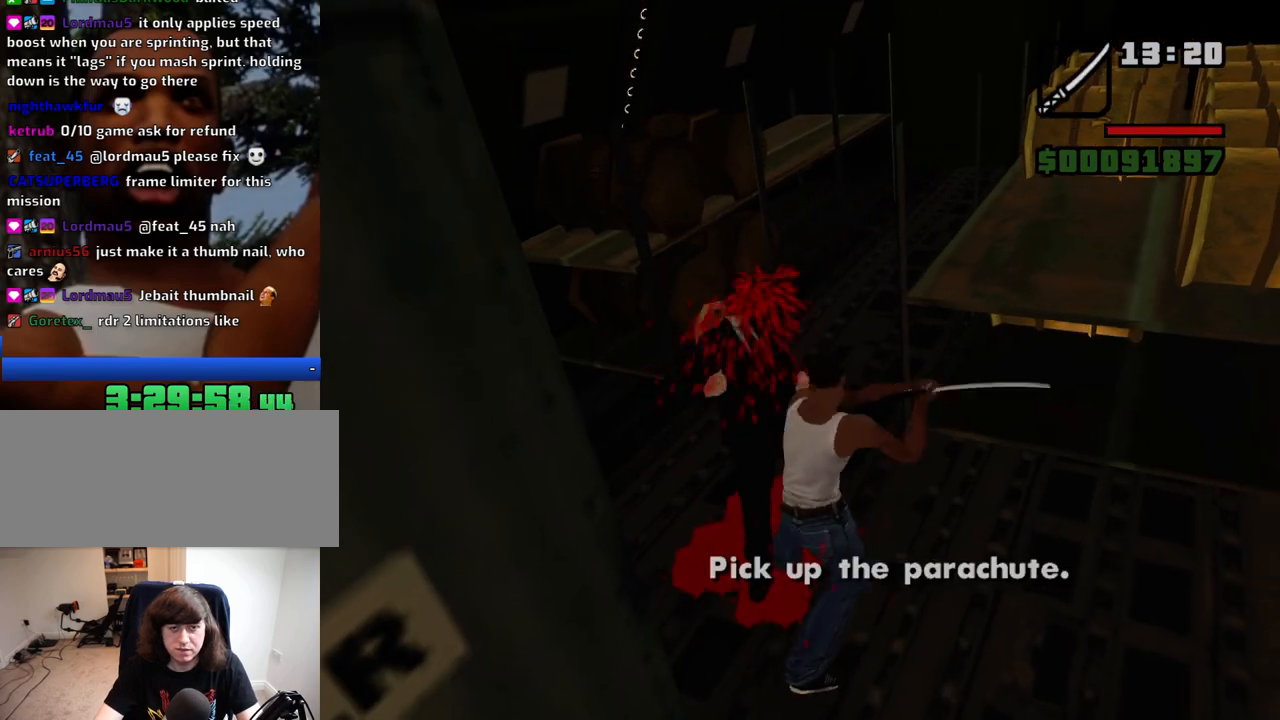
{"keys": ["a", "w"], "mouse": [], "events": [[67, "mouse_left", "up"], [117, "w", "down"], [350, "a", "down"]]}
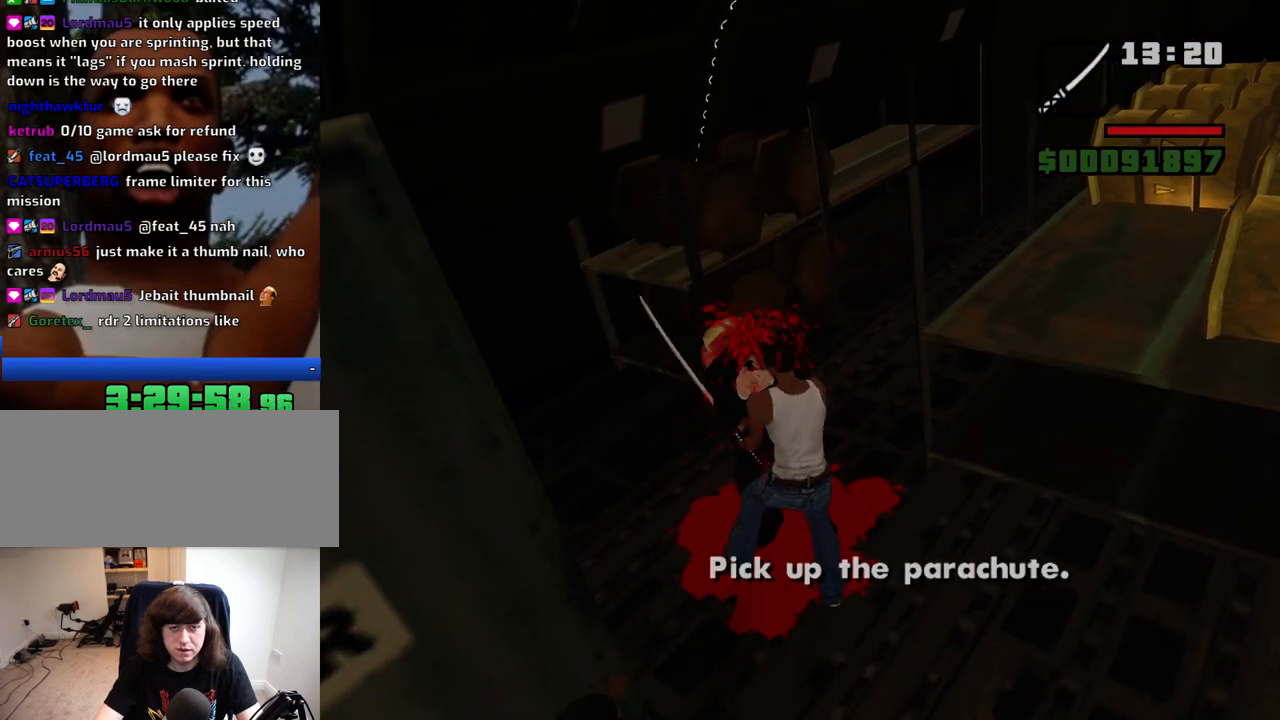
{"keys": ["d", "w"], "mouse": [], "events": [[134, "a", "up"], [184, "d", "down"]]}
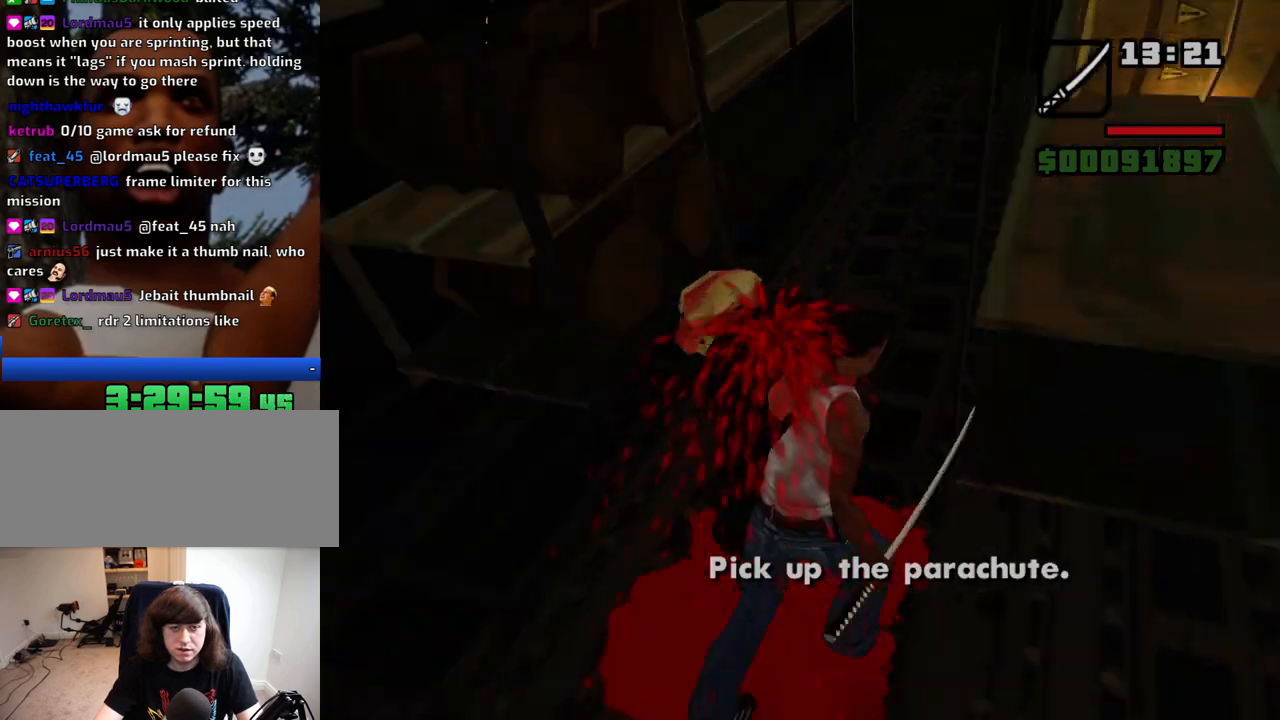
{"keys": ["d", "w"], "mouse": ["left"], "events": [[250, "mouse_left", "down"], [334, "mouse_left", "up"], [384, "mouse_left", "down"]]}
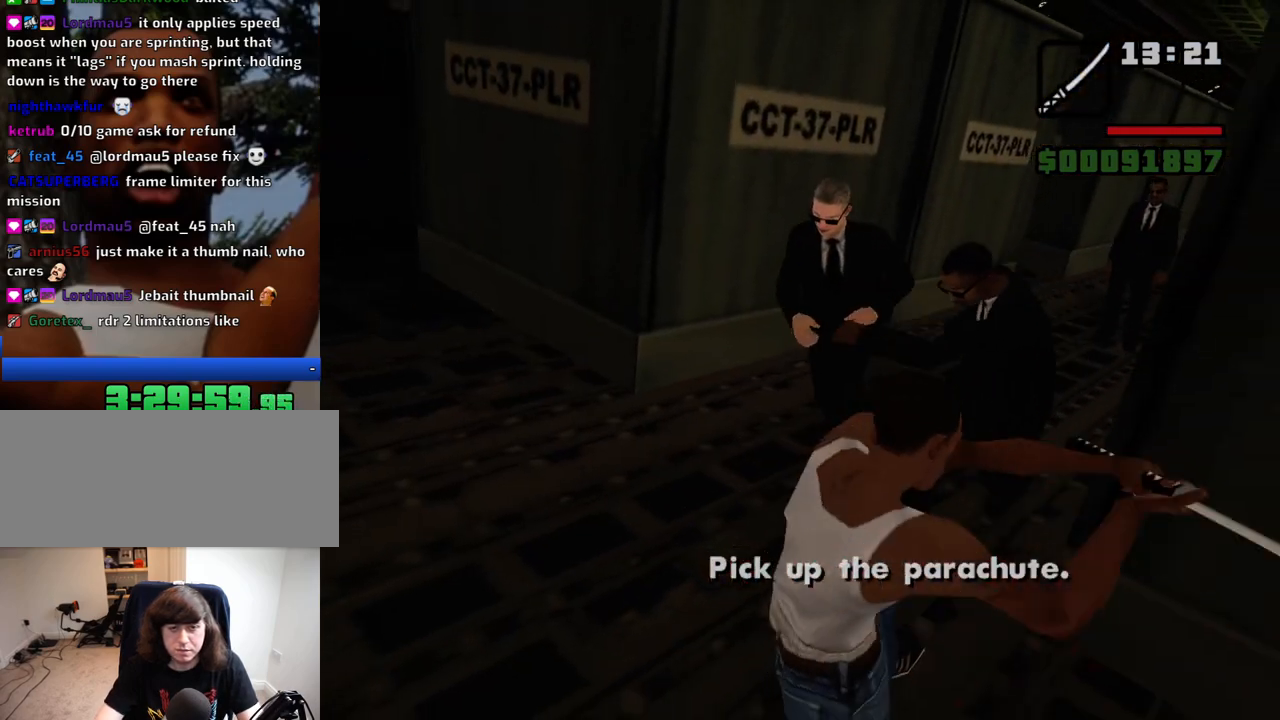
{"keys": ["w"], "mouse": ["left"], "events": [[17, "mouse_left", "up"], [67, "d", "up"], [67, "mouse_left", "down"], [167, "mouse_left", "up"], [267, "mouse_left", "down"], [350, "mouse_left", "up"], [450, "mouse_left", "down"]]}
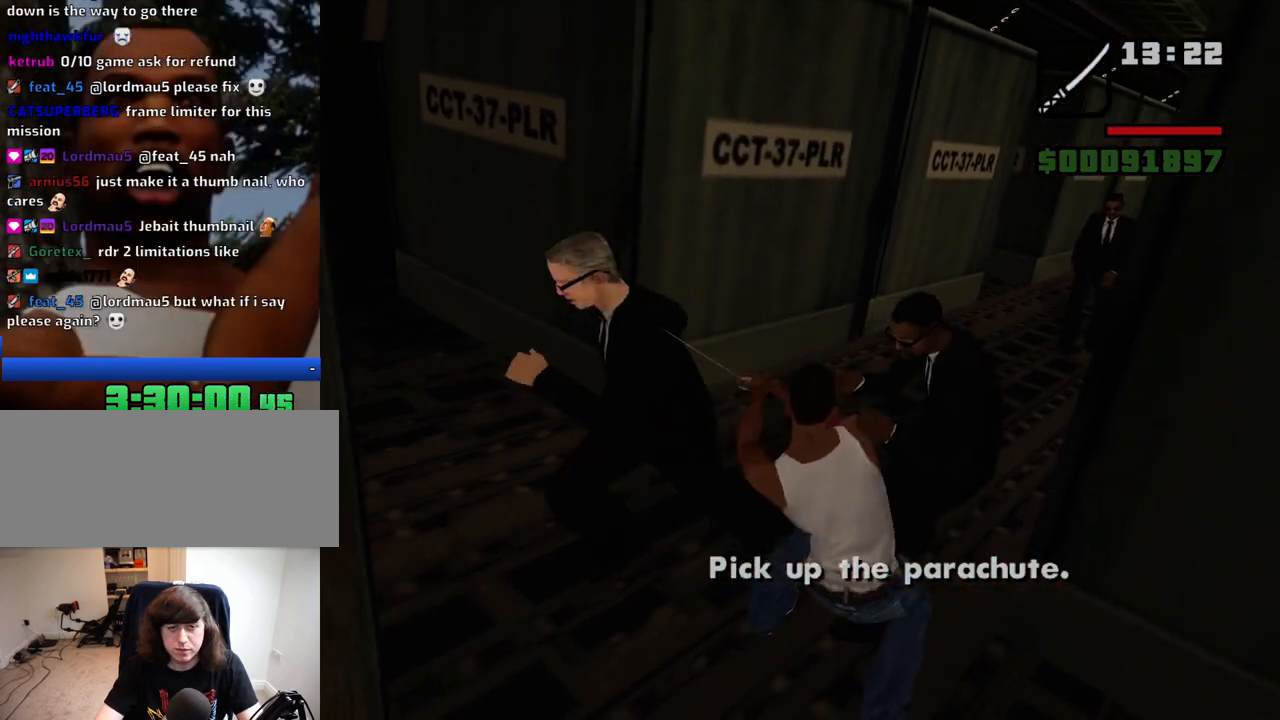
{"keys": ["d"], "mouse": ["left"], "events": [[34, "mouse_left", "up"], [84, "mouse_left", "down"], [234, "mouse_left", "up"], [267, "mouse_left", "down"], [367, "d", "down"], [417, "mouse_left", "up"], [417, "w", "up"], [467, "mouse_left", "down"]]}
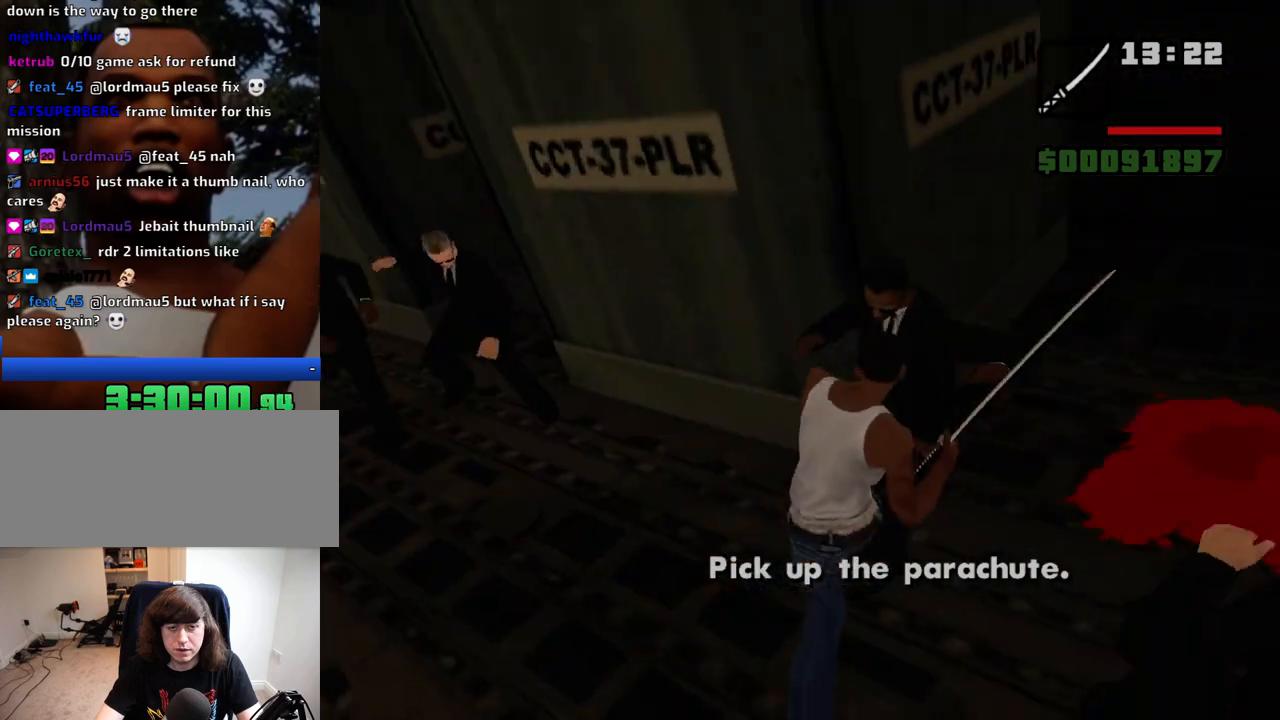
{"keys": ["d", "w"], "mouse": ["left"], "events": [[50, "mouse_left", "up"], [100, "mouse_left", "down"], [284, "mouse_left", "up"], [284, "w", "down"], [334, "mouse_left", "down"], [434, "mouse_left", "up"], [484, "mouse_left", "down"]]}
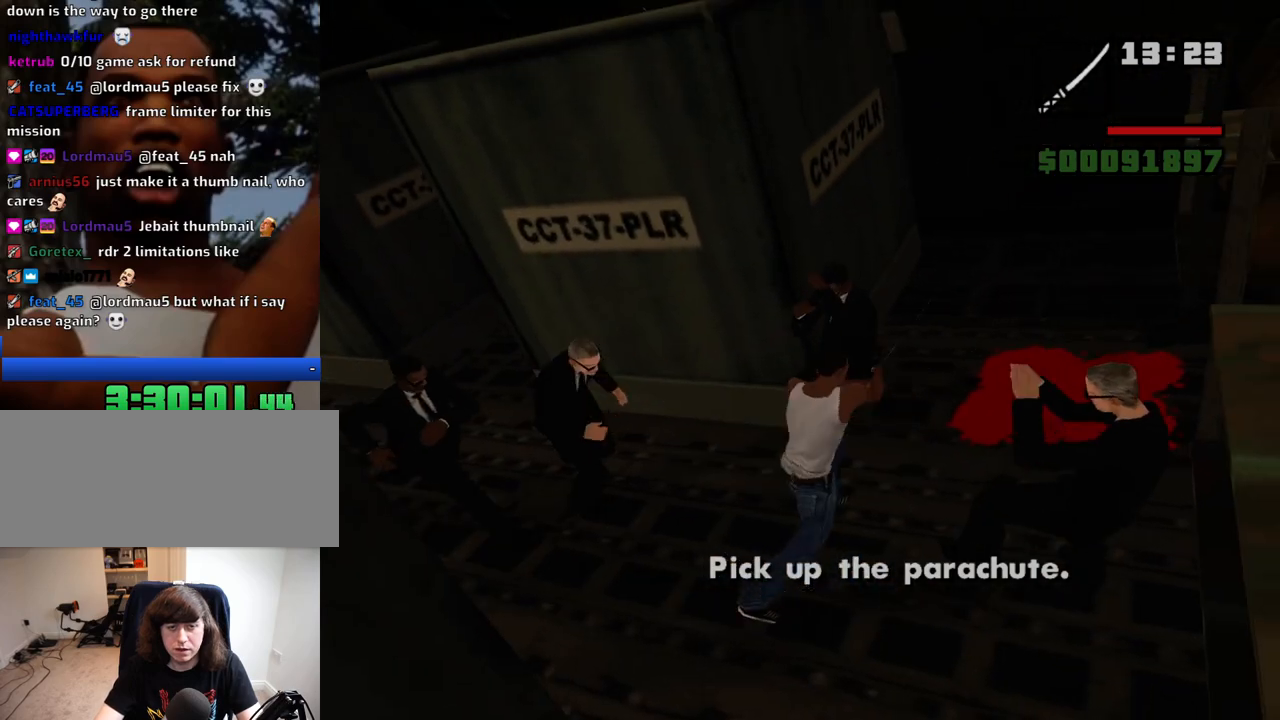
{"keys": ["d"], "mouse": [], "events": [[117, "mouse_left", "up"], [217, "mouse_left", "down"], [300, "mouse_left", "up"], [350, "mouse_left", "down"], [500, "mouse_left", "up"], [500, "w", "up"]]}